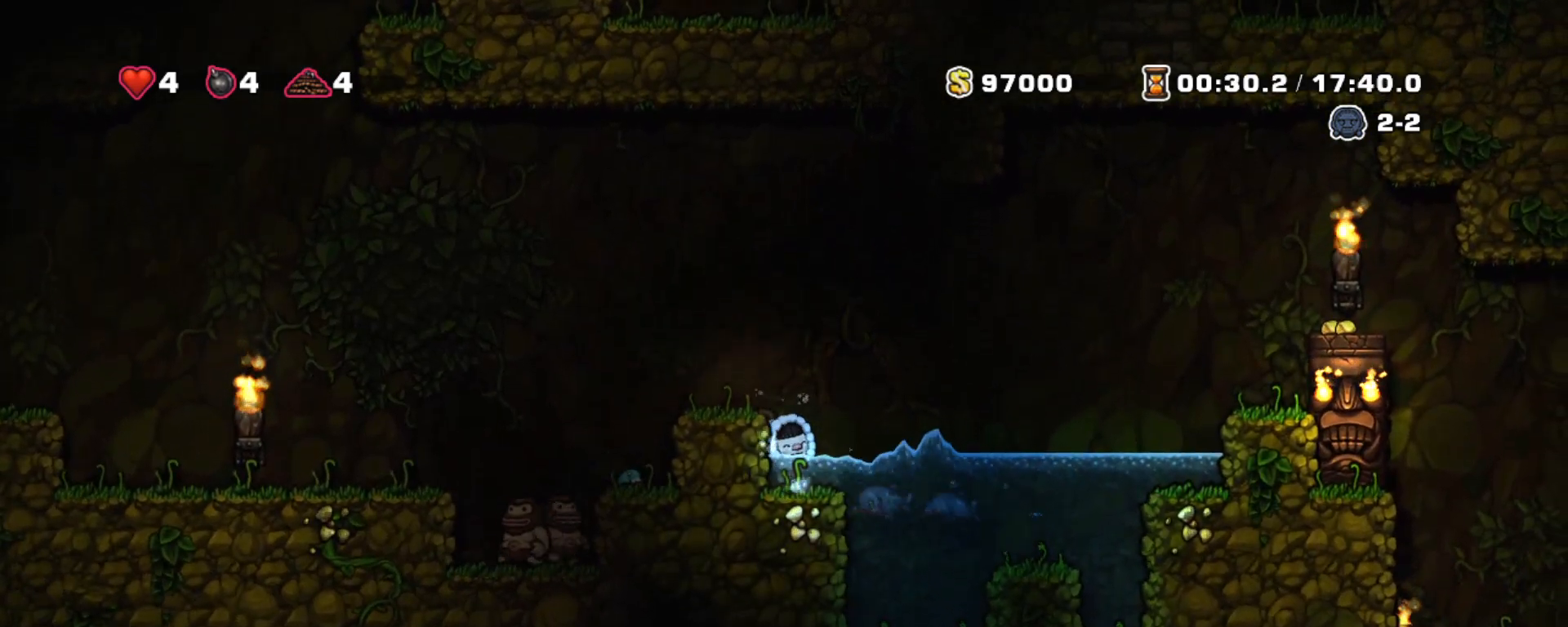
Gameplay with keyboard; each line is a JSON object with the keys held at the frame after it. "events" lists presses ("down") and releases ("up") of "a", "down", "escape", "left", "right", "s", "shift", "space", "tab", "up", "x" and "z" between this image and that frame as [ms after this image, input, new state], when the widget could be followed in between. No other keys are recorded. Mouse input is not recorded.
{"keys": ["shift", "z"], "events": [[83, "x", "up"], [133, "z", "down"], [267, "left", "down"], [267, "z", "up"], [317, "z", "down"], [467, "left", "up"]]}
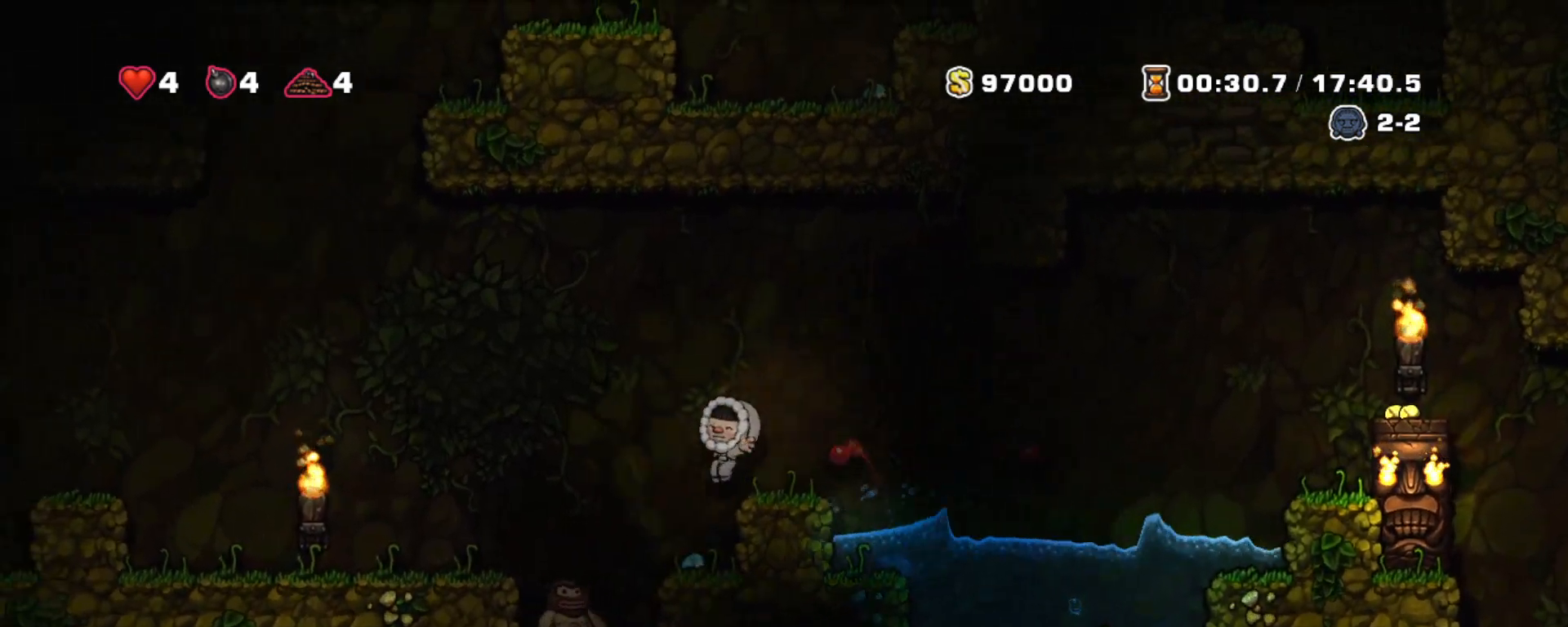
{"keys": ["shift", "z"], "events": [[17, "z", "up"], [100, "right", "down"], [200, "right", "up"], [383, "z", "down"]]}
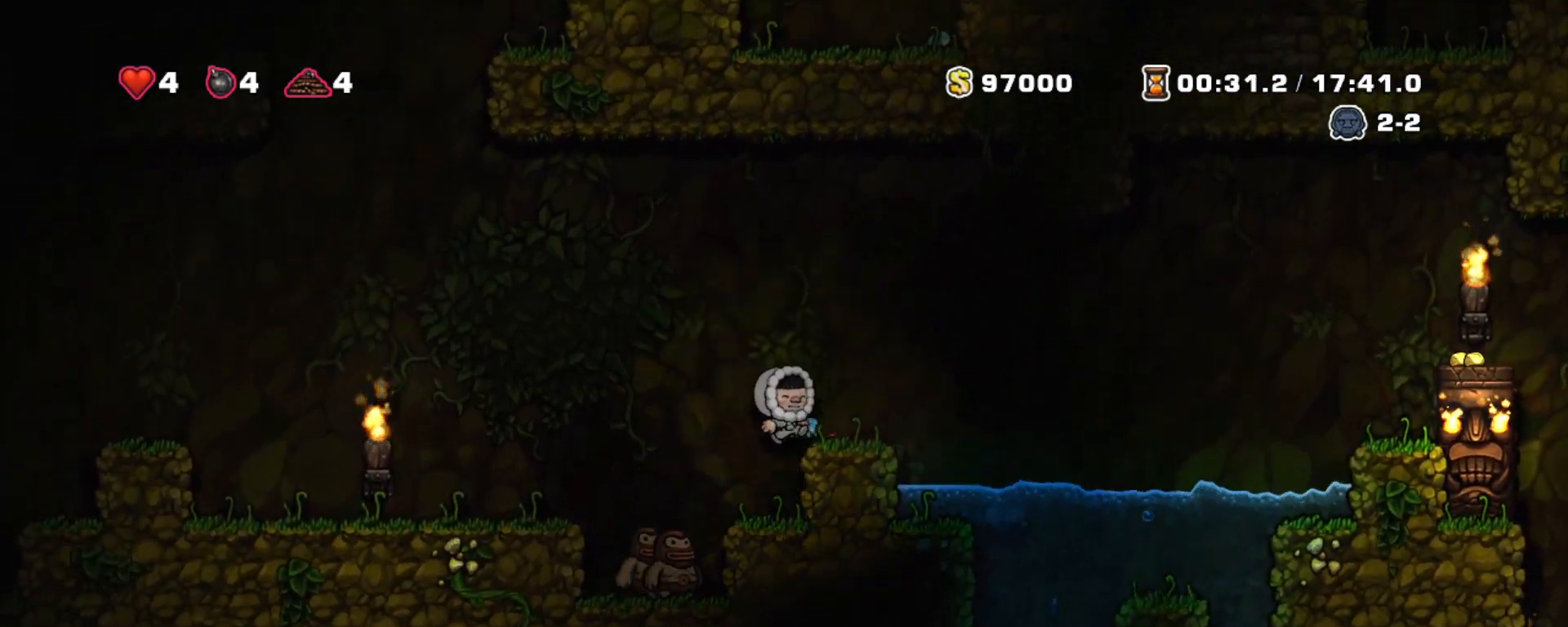
{"keys": ["right", "shift"], "events": [[17, "right", "down"], [67, "z", "up"], [117, "right", "up"], [400, "right", "down"]]}
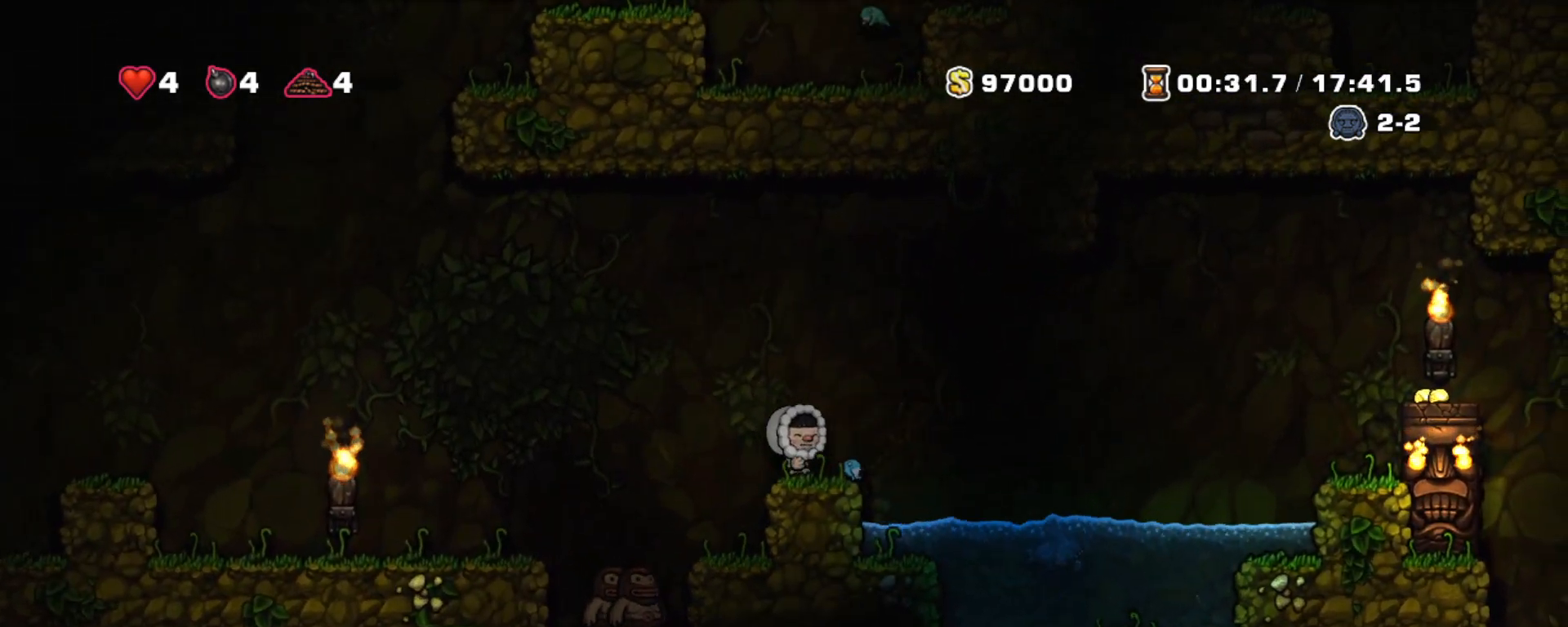
{"keys": ["shift"], "events": [[83, "right", "up"], [317, "x", "down"], [417, "x", "up"]]}
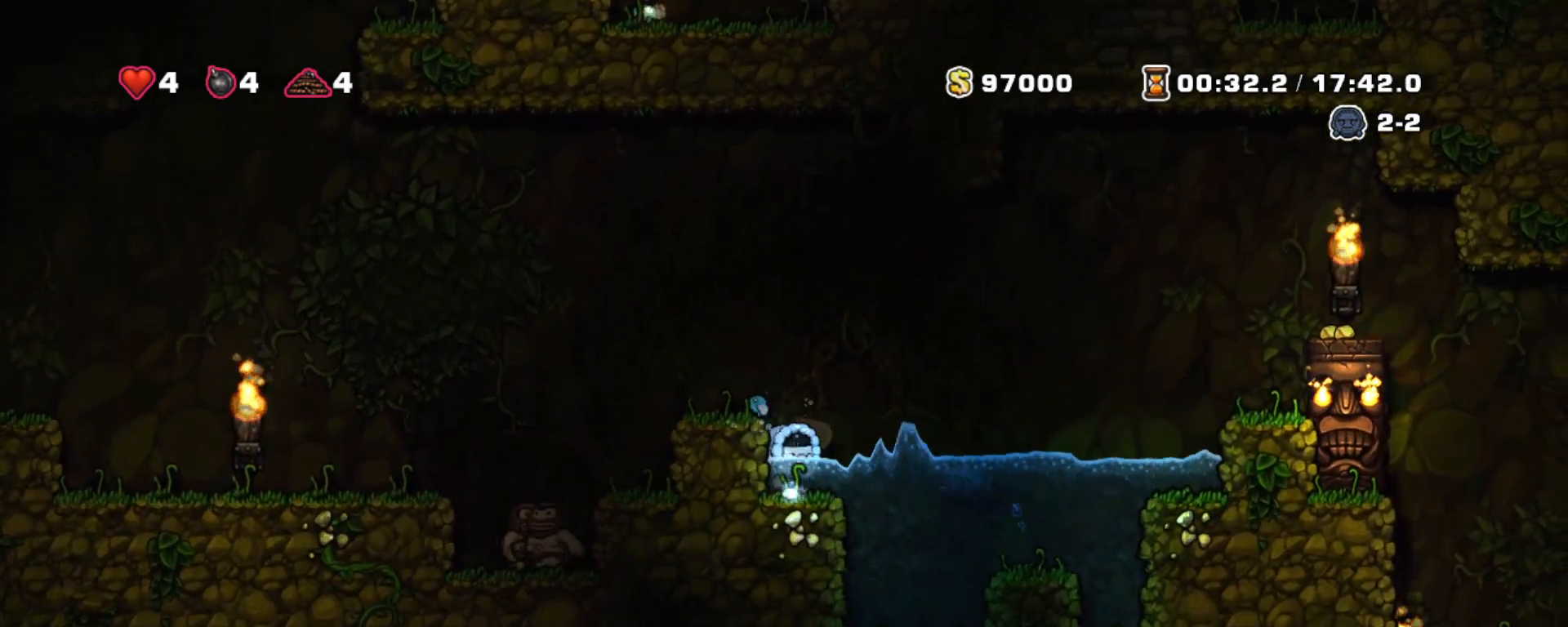
{"keys": ["left", "shift", "z"], "events": [[233, "z", "down"], [383, "left", "down"]]}
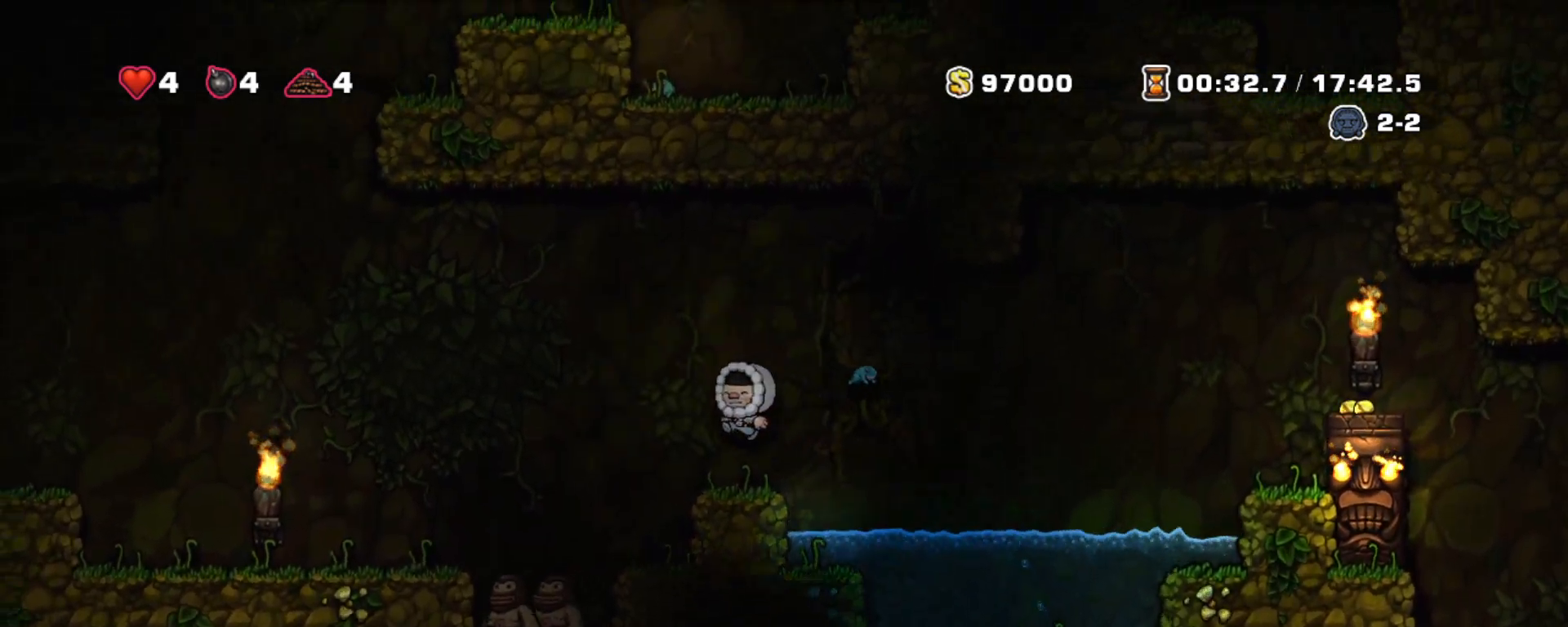
{"keys": ["shift"], "events": [[33, "left", "up"], [33, "right", "down"], [33, "z", "up"], [117, "right", "up"]]}
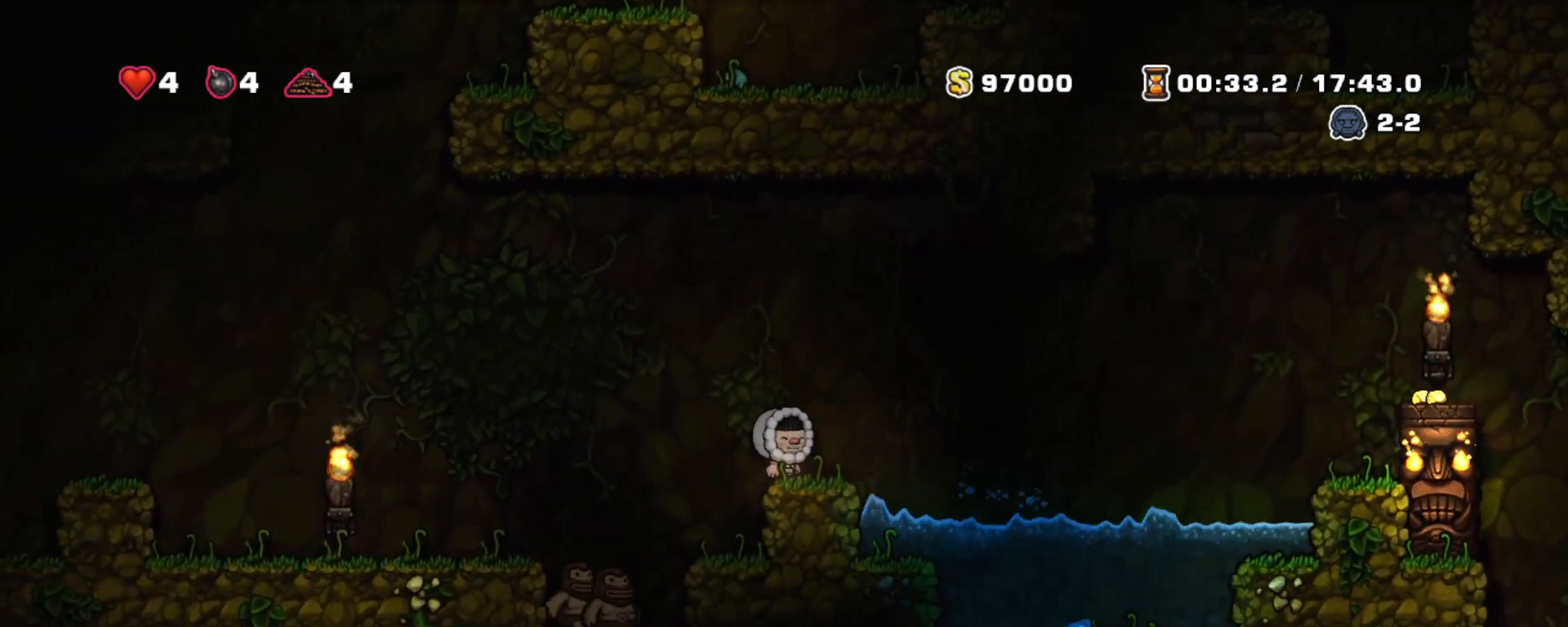
{"keys": ["shift"], "events": [[233, "right", "down"], [283, "z", "down"], [417, "right", "up"], [417, "z", "up"]]}
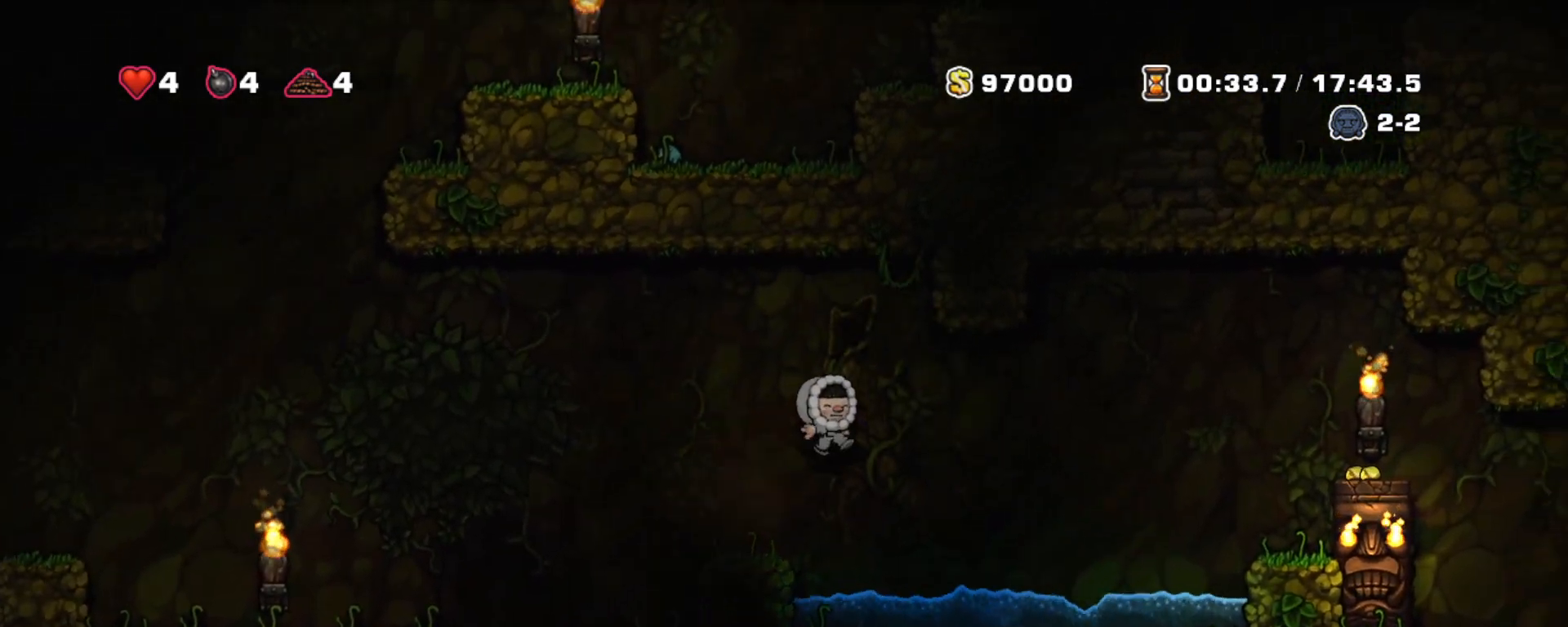
{"keys": ["shift", "x"], "events": [[433, "x", "down"]]}
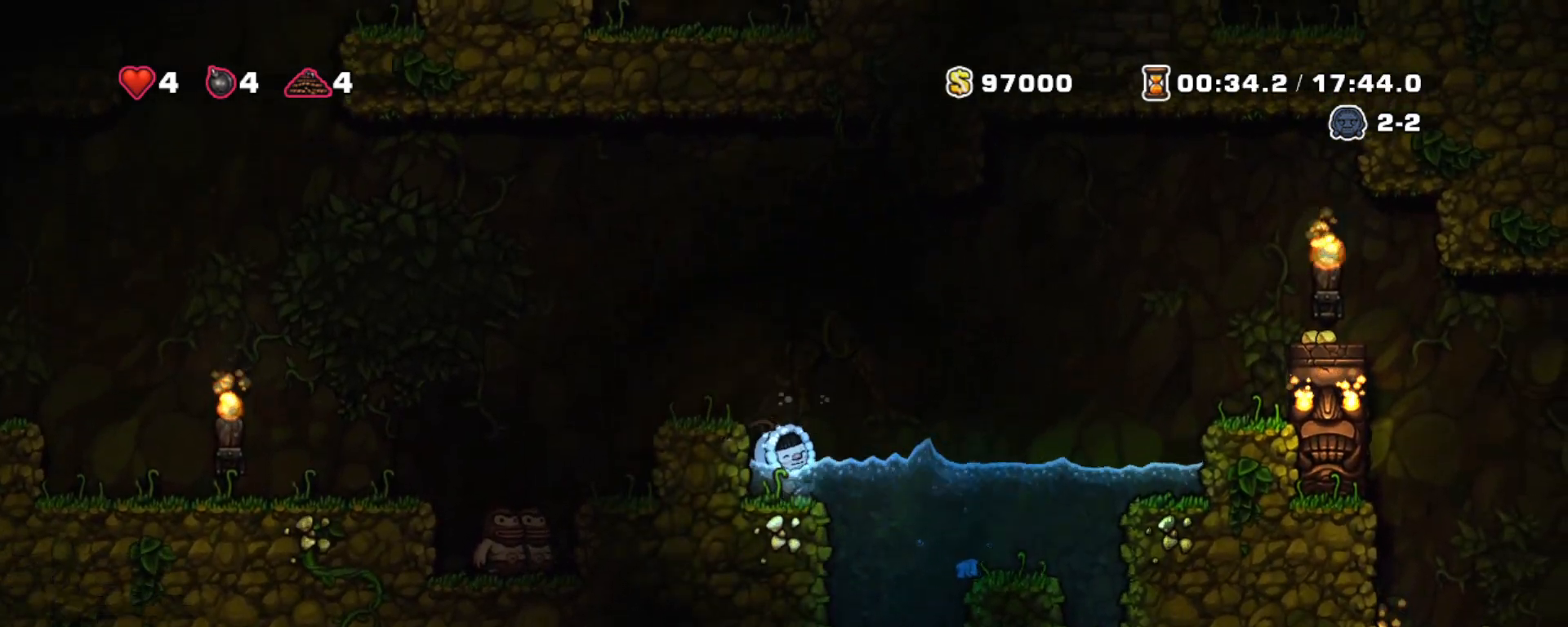
{"keys": ["left", "shift", "z"], "events": [[17, "x", "up"], [350, "z", "down"], [450, "left", "down"]]}
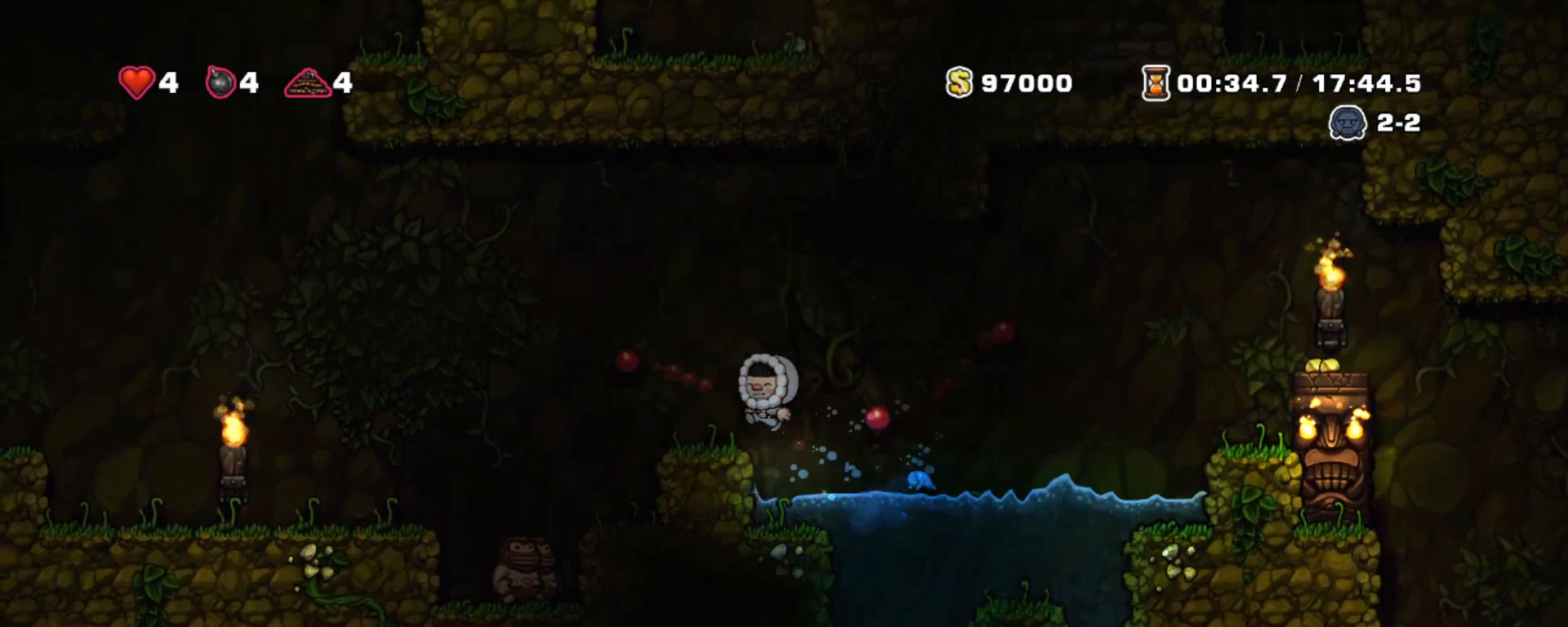
{"keys": ["left", "shift"], "events": [[50, "z", "up"], [133, "left", "up"], [467, "left", "down"]]}
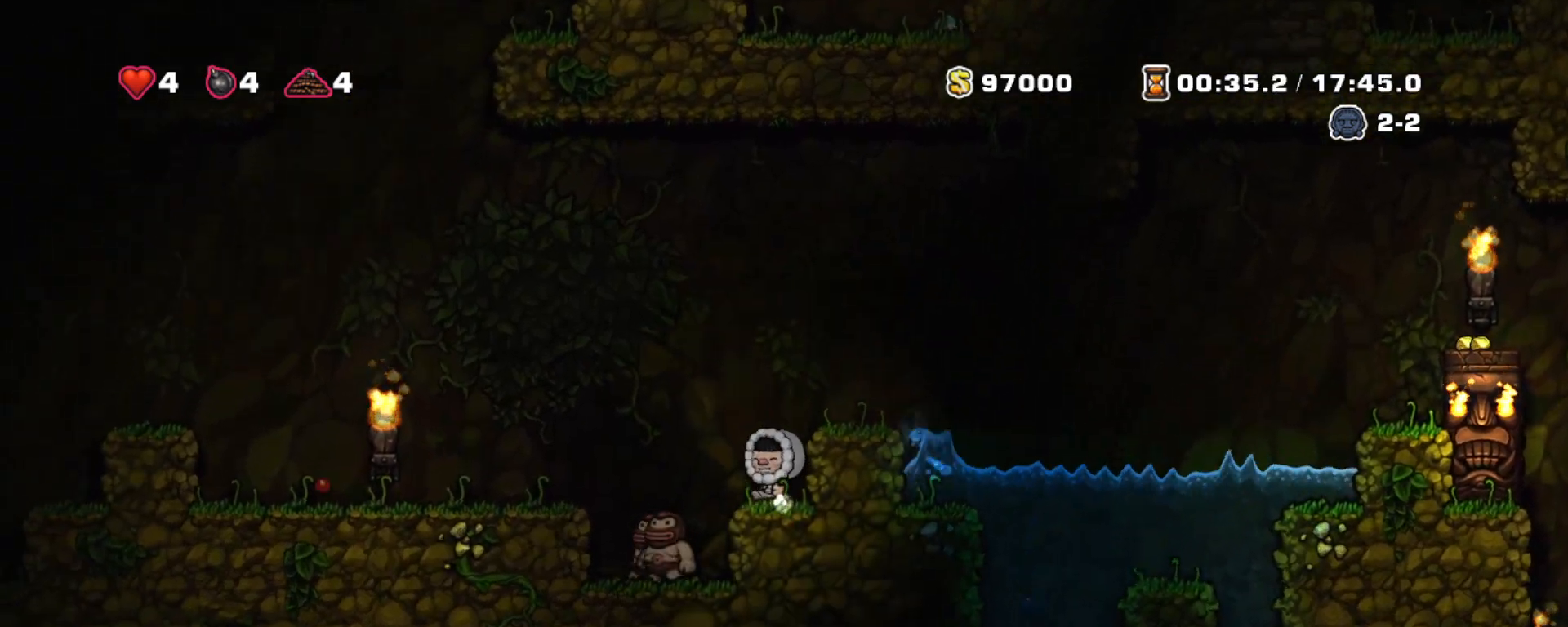
{"keys": ["shift"], "events": [[150, "left", "up"]]}
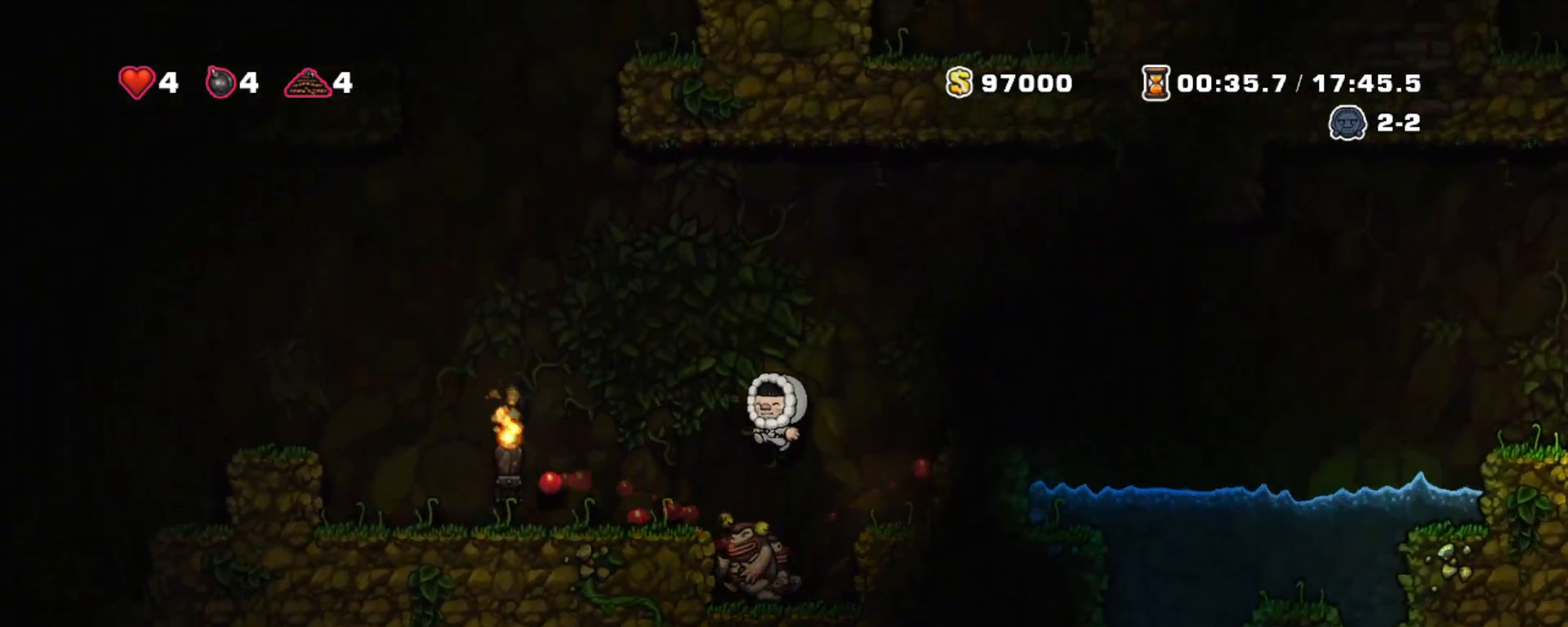
{"keys": ["right", "shift"], "events": [[450, "right", "down"]]}
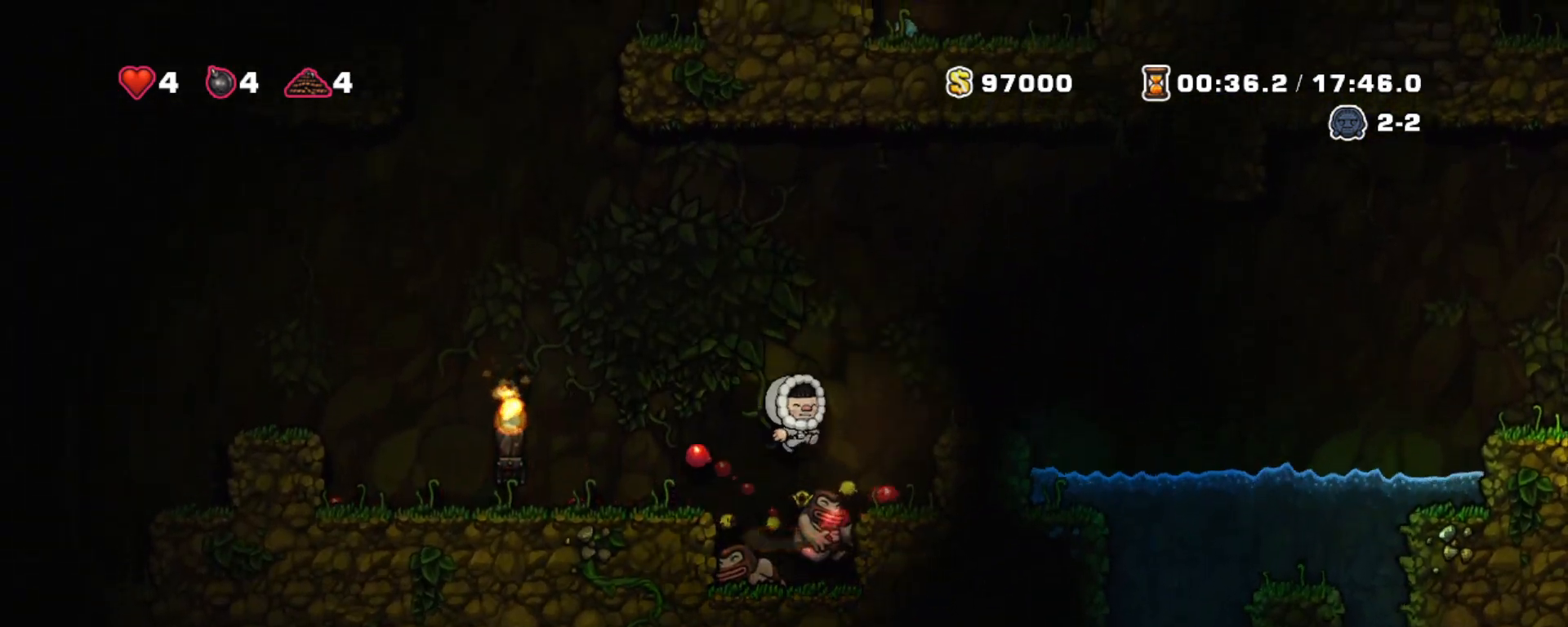
{"keys": ["right", "shift", "z"], "events": [[233, "right", "up"], [317, "z", "down"], [417, "right", "down"]]}
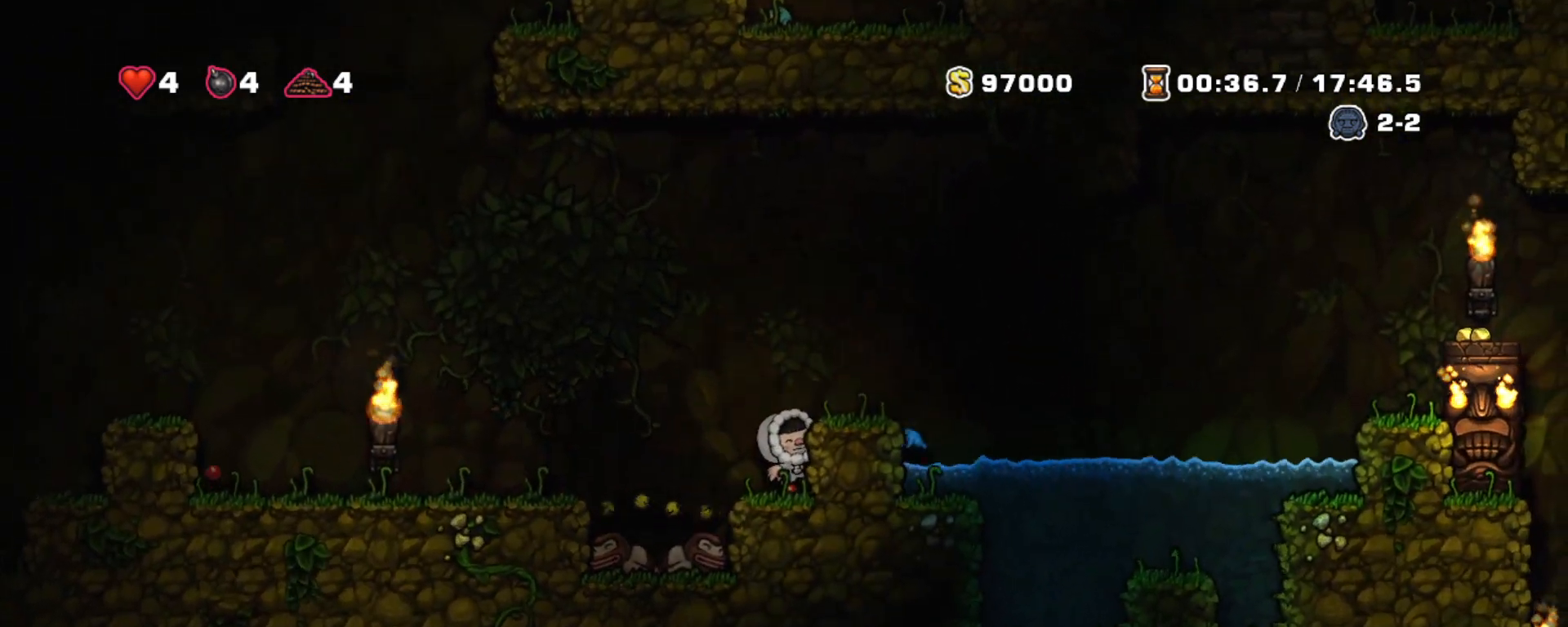
{"keys": ["right", "shift"], "events": [[50, "z", "up"], [200, "z", "down"], [333, "z", "up"]]}
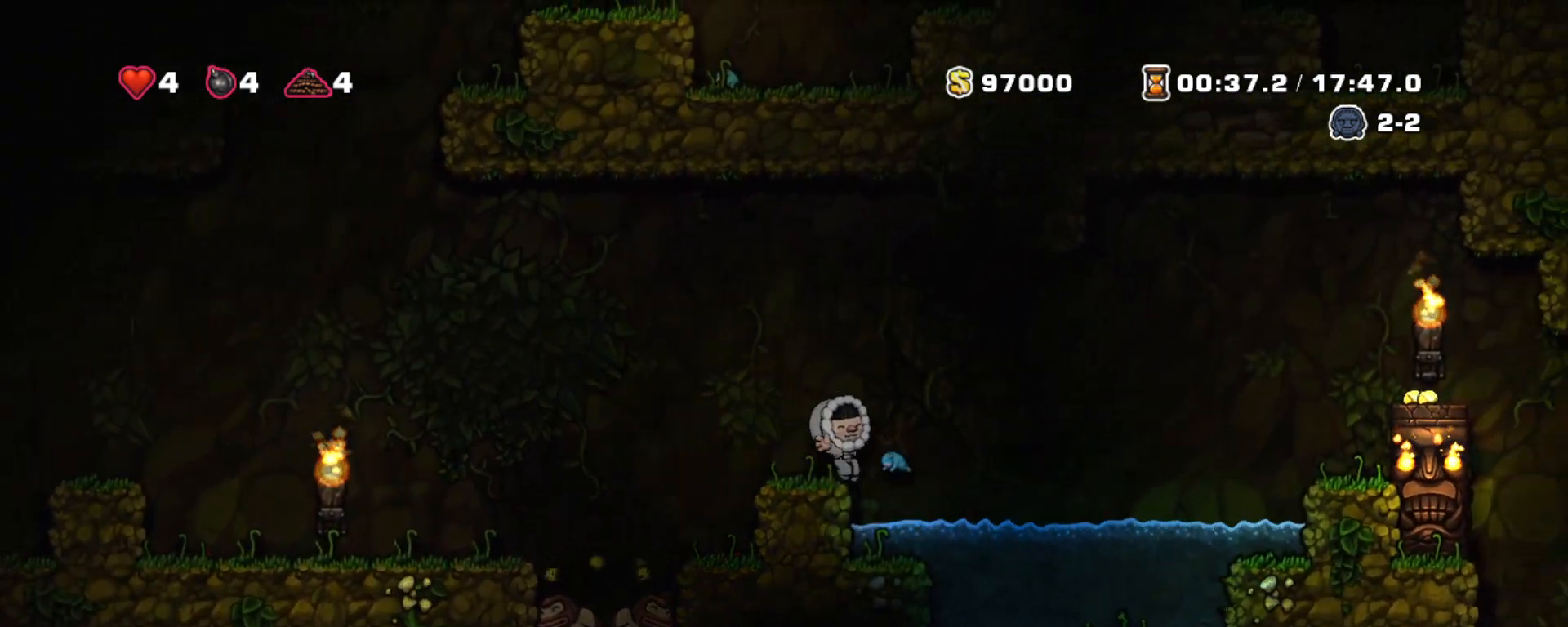
{"keys": ["shift"], "events": [[267, "z", "down"], [400, "right", "up"], [400, "z", "up"]]}
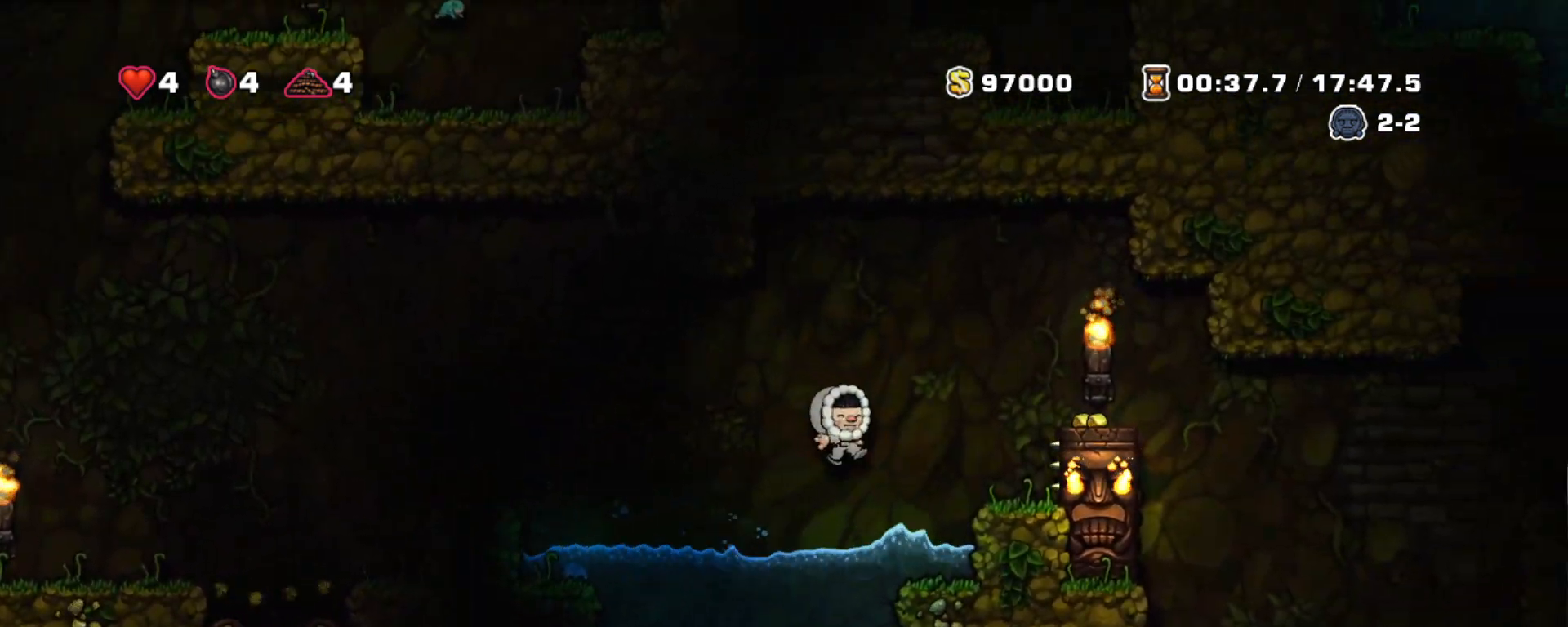
{"keys": ["shift", "z"], "events": [[183, "right", "down"], [267, "right", "up"], [417, "z", "down"]]}
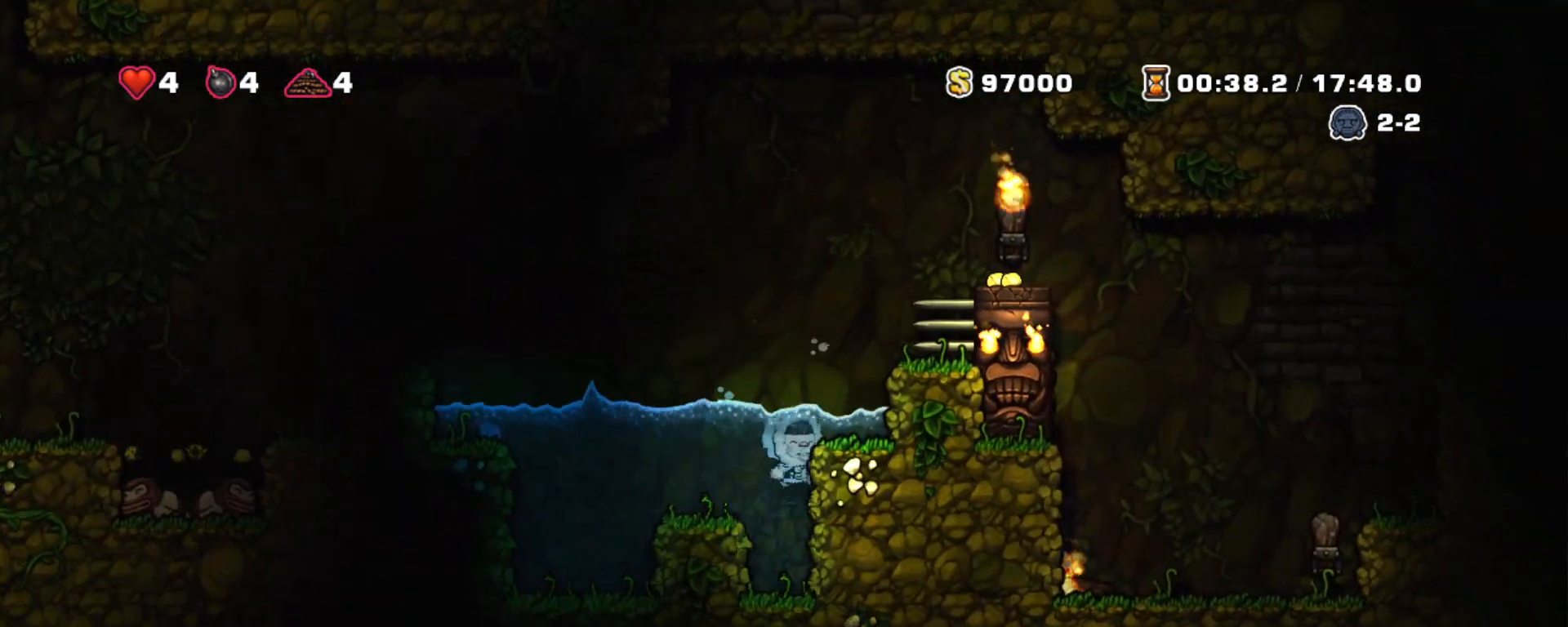
{"keys": ["right", "shift"], "events": [[17, "z", "up"], [117, "z", "down"], [167, "right", "down"], [383, "z", "up"]]}
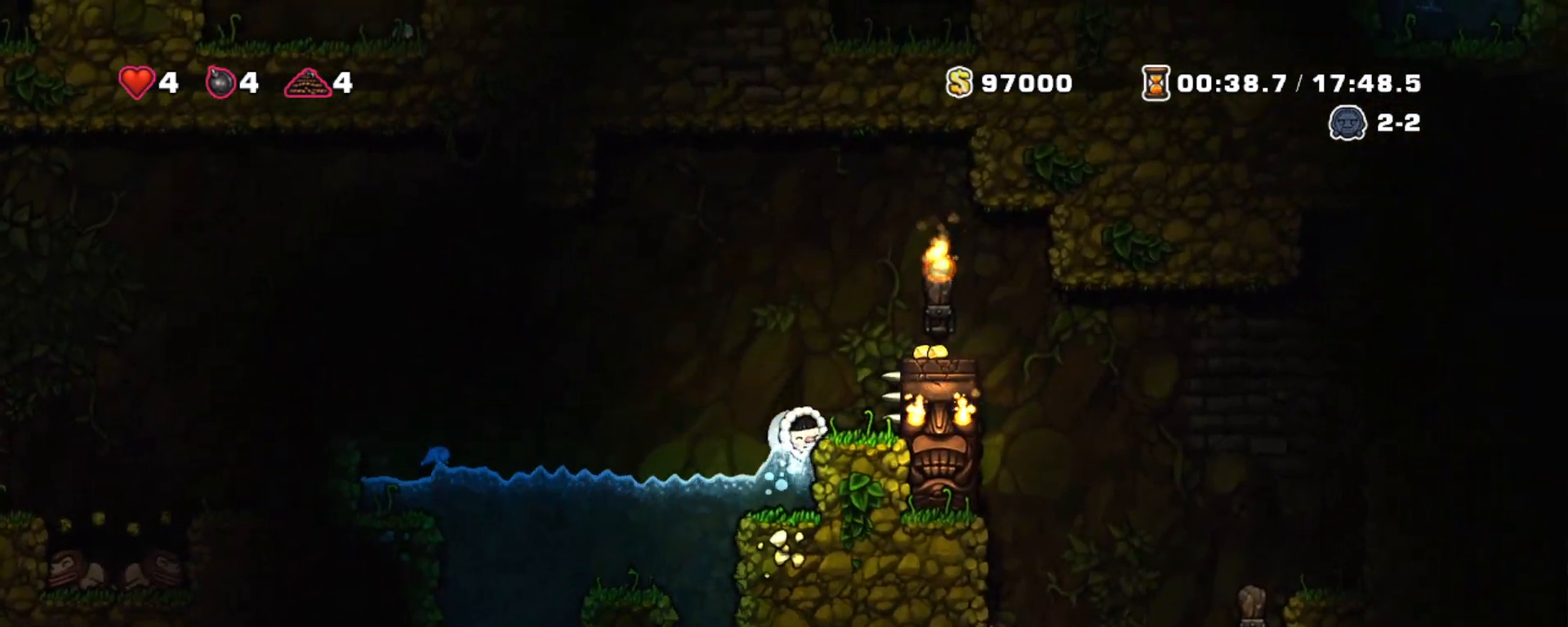
{"keys": ["shift", "z"], "events": [[33, "right", "up"], [33, "z", "down"], [167, "right", "down"], [167, "z", "up"], [400, "right", "up"], [450, "z", "down"]]}
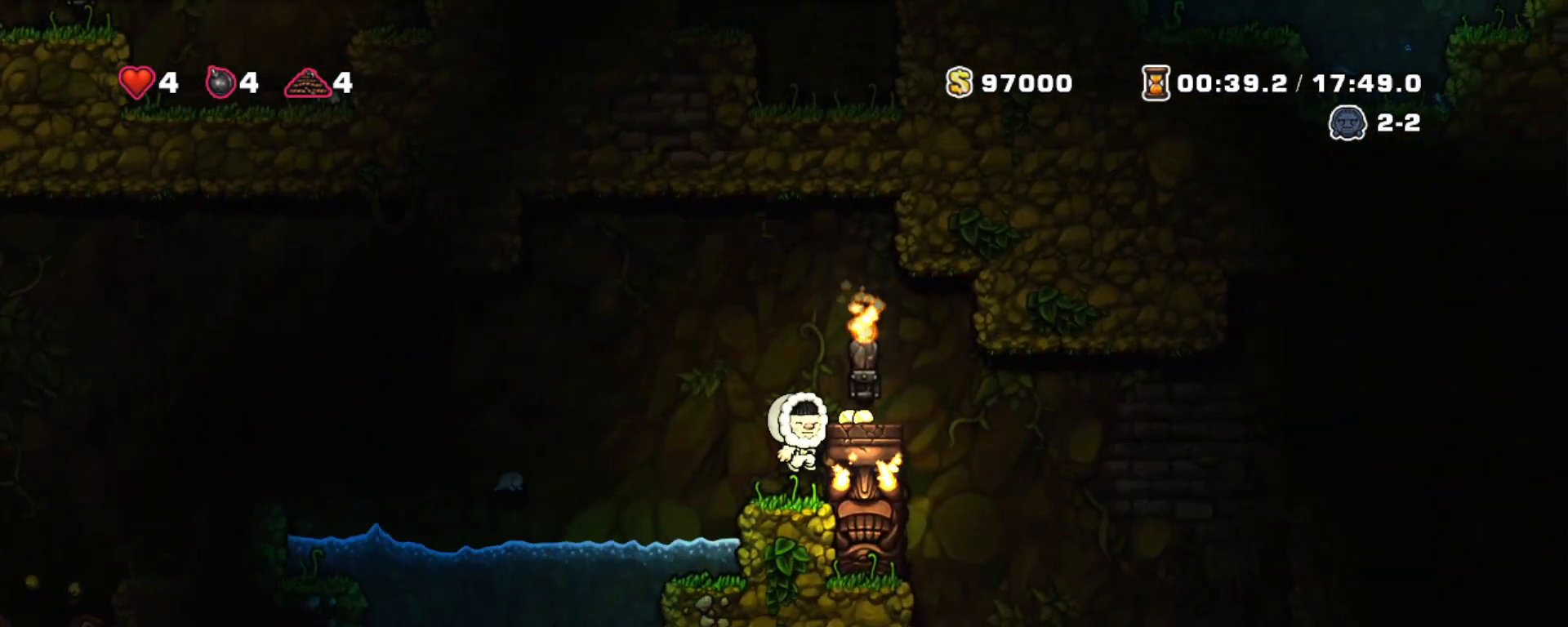
{"keys": ["left", "shift", "z"], "events": [[33, "z", "up"], [83, "right", "down"], [183, "right", "up"], [283, "left", "down"], [367, "z", "down"]]}
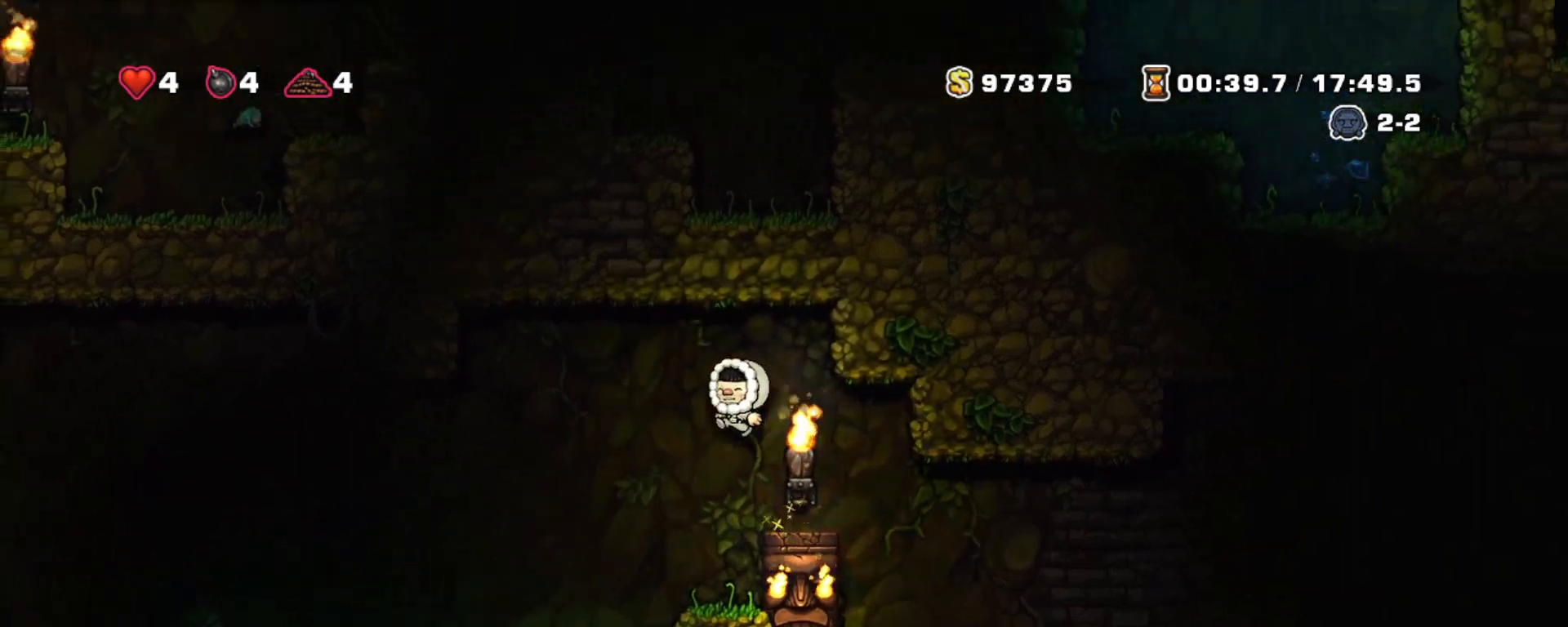
{"keys": ["left", "shift"], "events": [[200, "z", "up"]]}
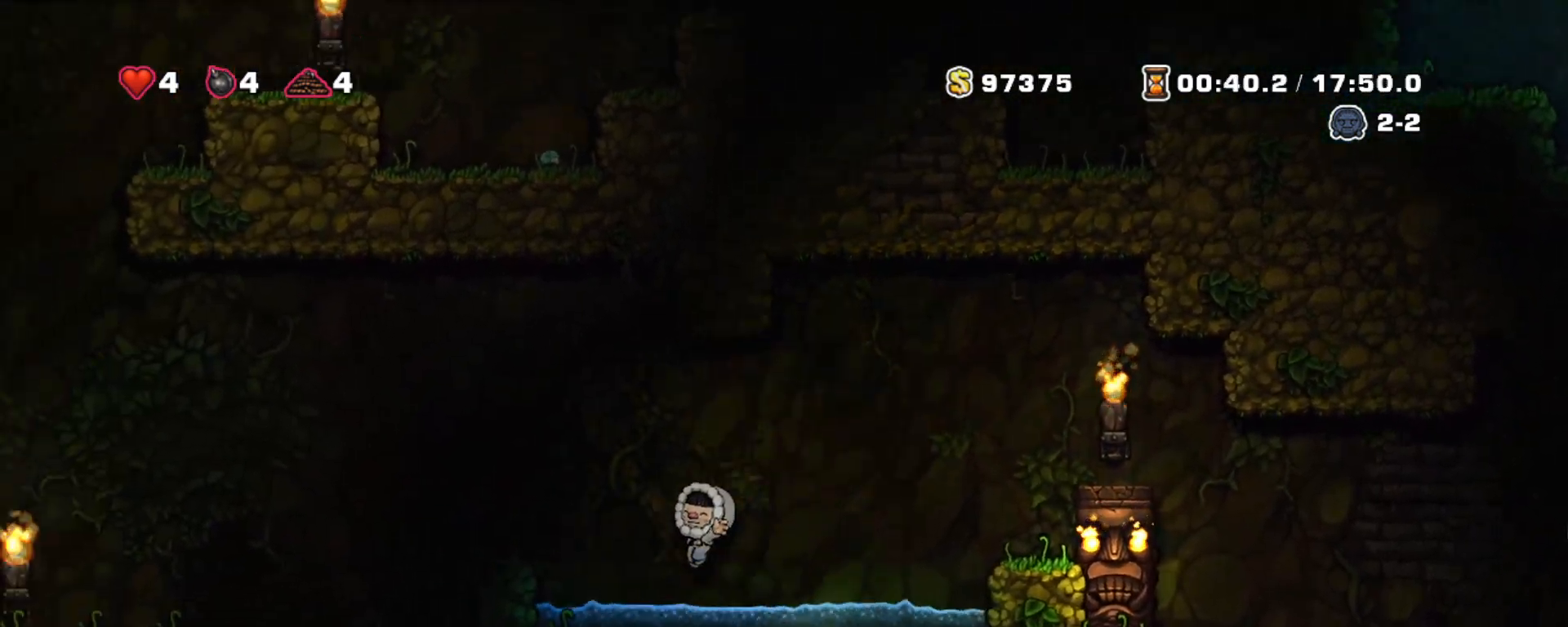
{"keys": ["shift"], "events": [[67, "z", "down"], [167, "z", "up"], [250, "left", "up"]]}
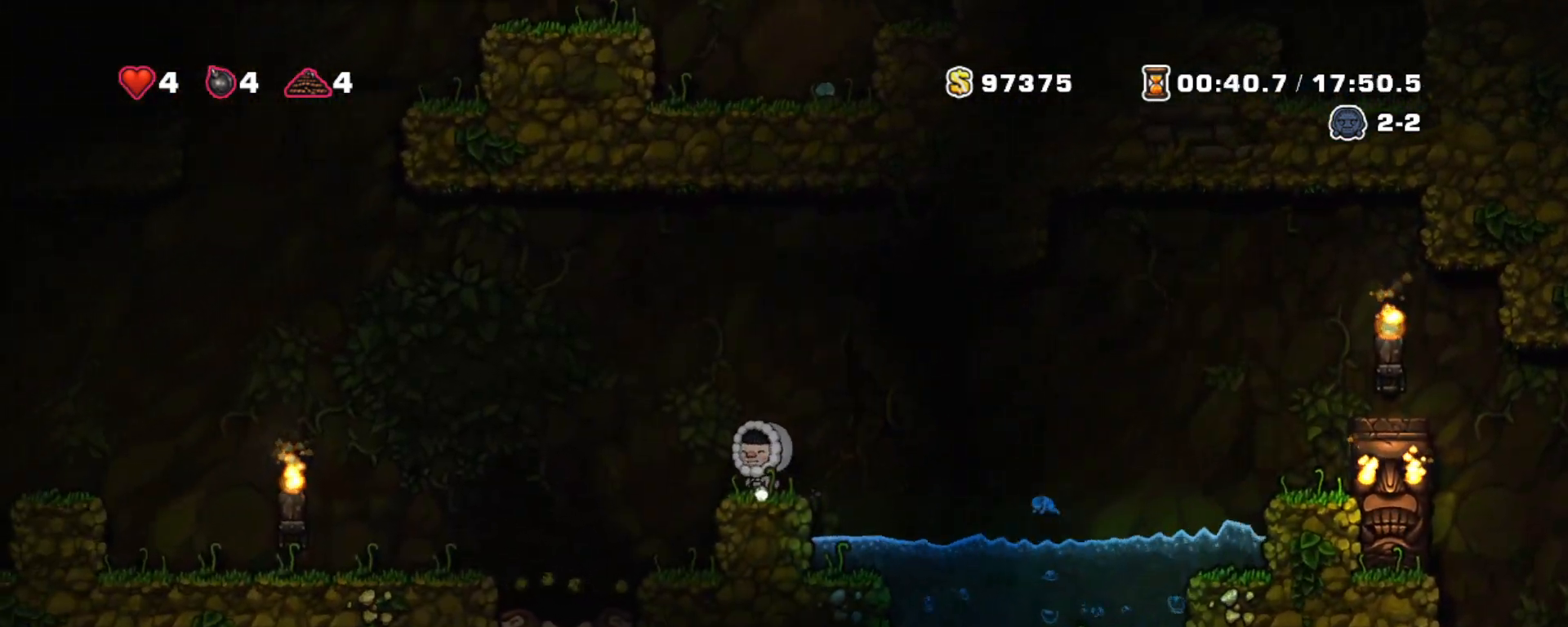
{"keys": ["left", "shift"], "events": [[367, "left", "down"], [367, "z", "down"], [467, "z", "up"]]}
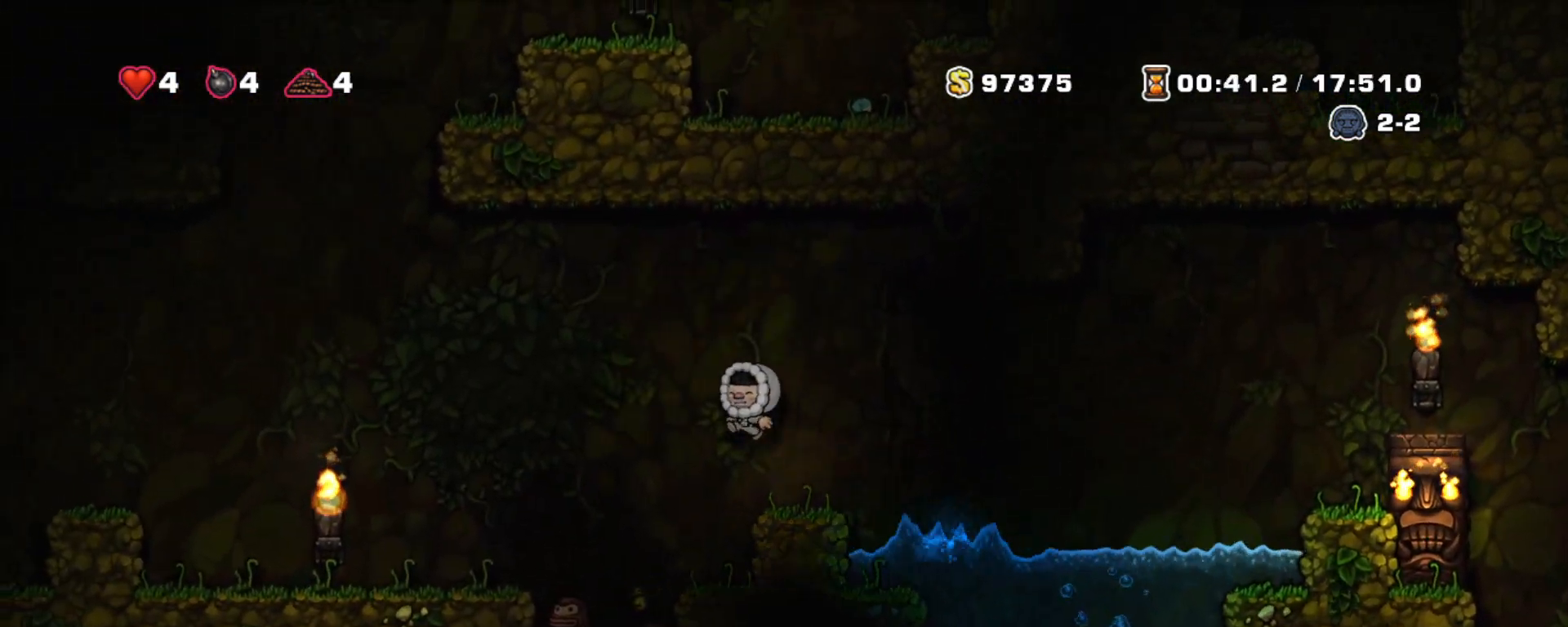
{"keys": ["shift"], "events": [[150, "left", "up"]]}
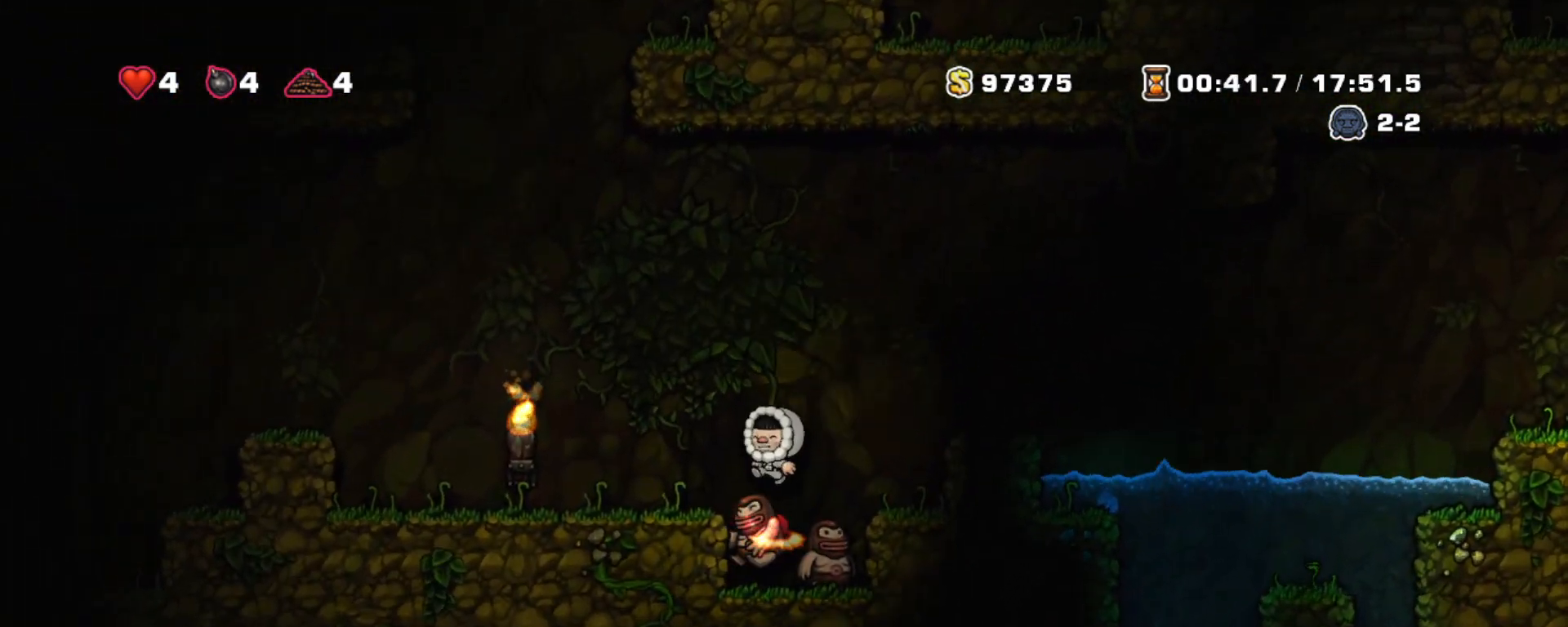
{"keys": ["right", "shift", "z"], "events": [[217, "right", "down"], [250, "right", "up"], [400, "z", "down"], [450, "right", "down"]]}
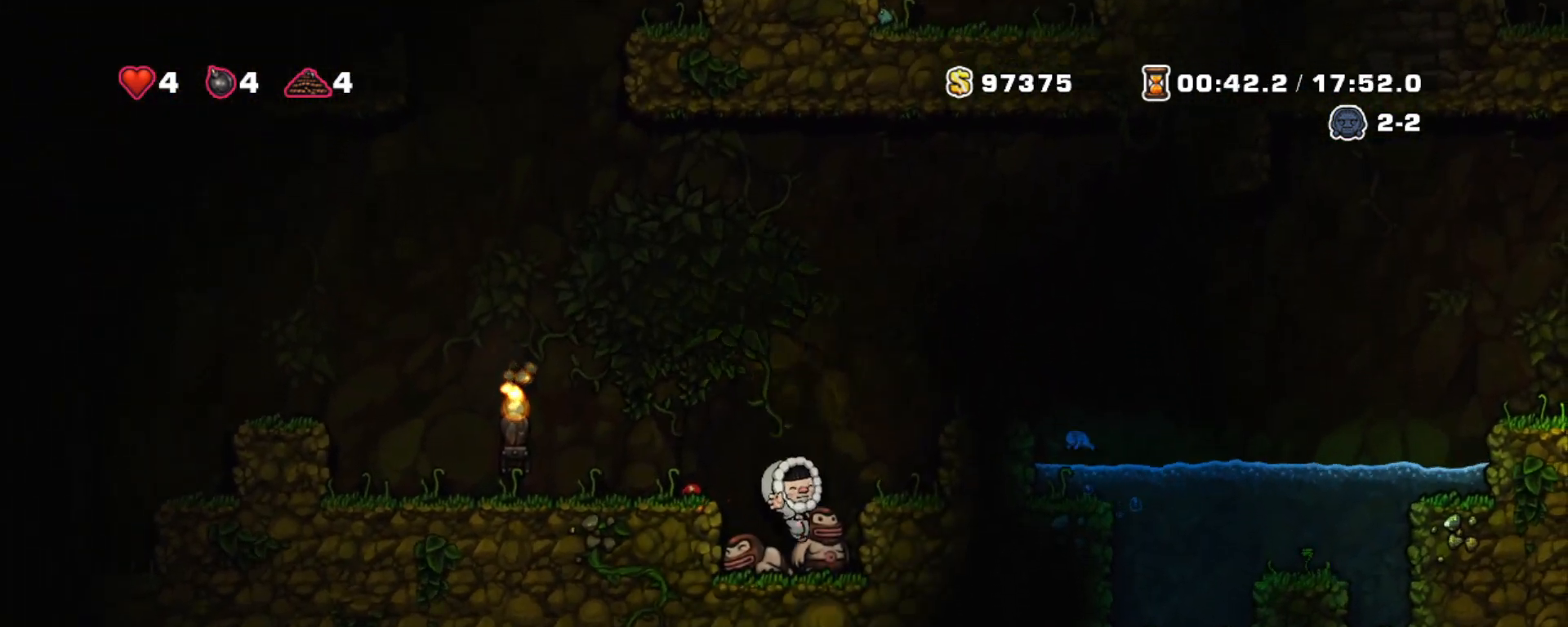
{"keys": ["right", "shift"], "events": [[417, "z", "up"]]}
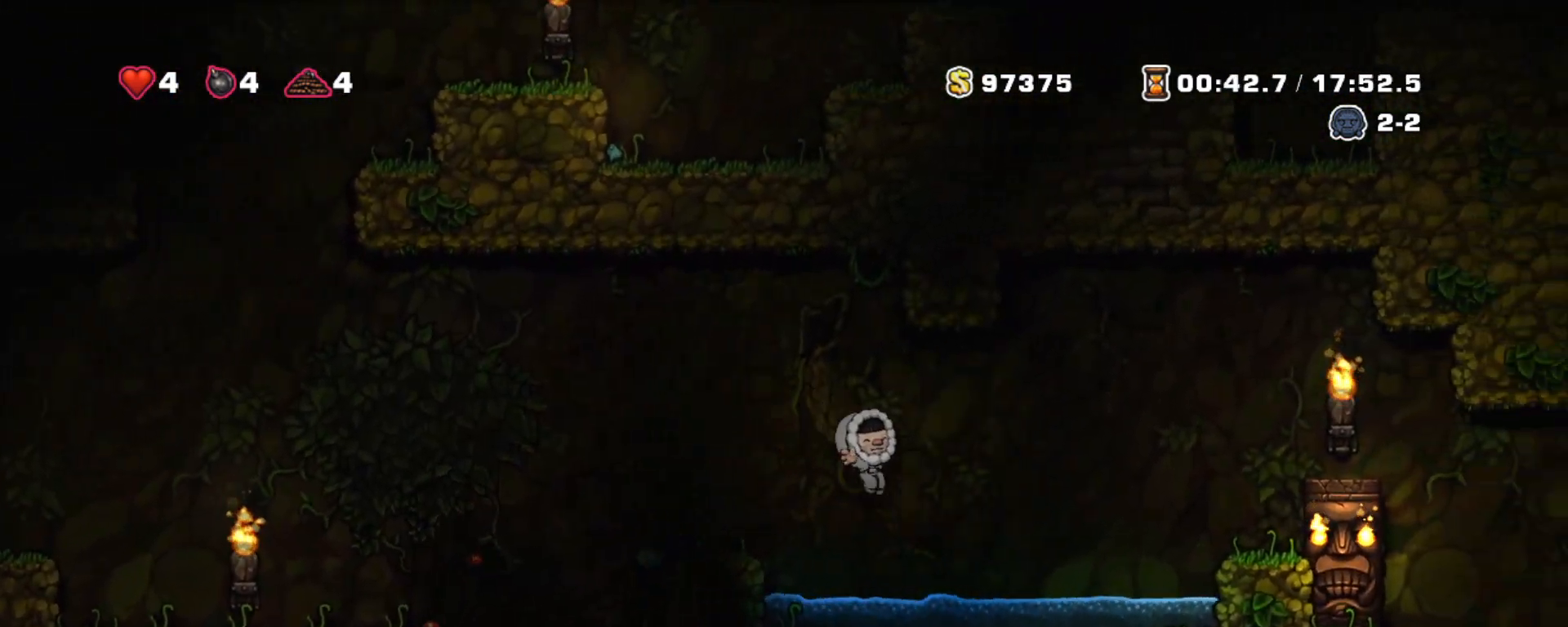
{"keys": ["shift"], "events": [[200, "z", "down"], [283, "right", "up"], [433, "z", "up"]]}
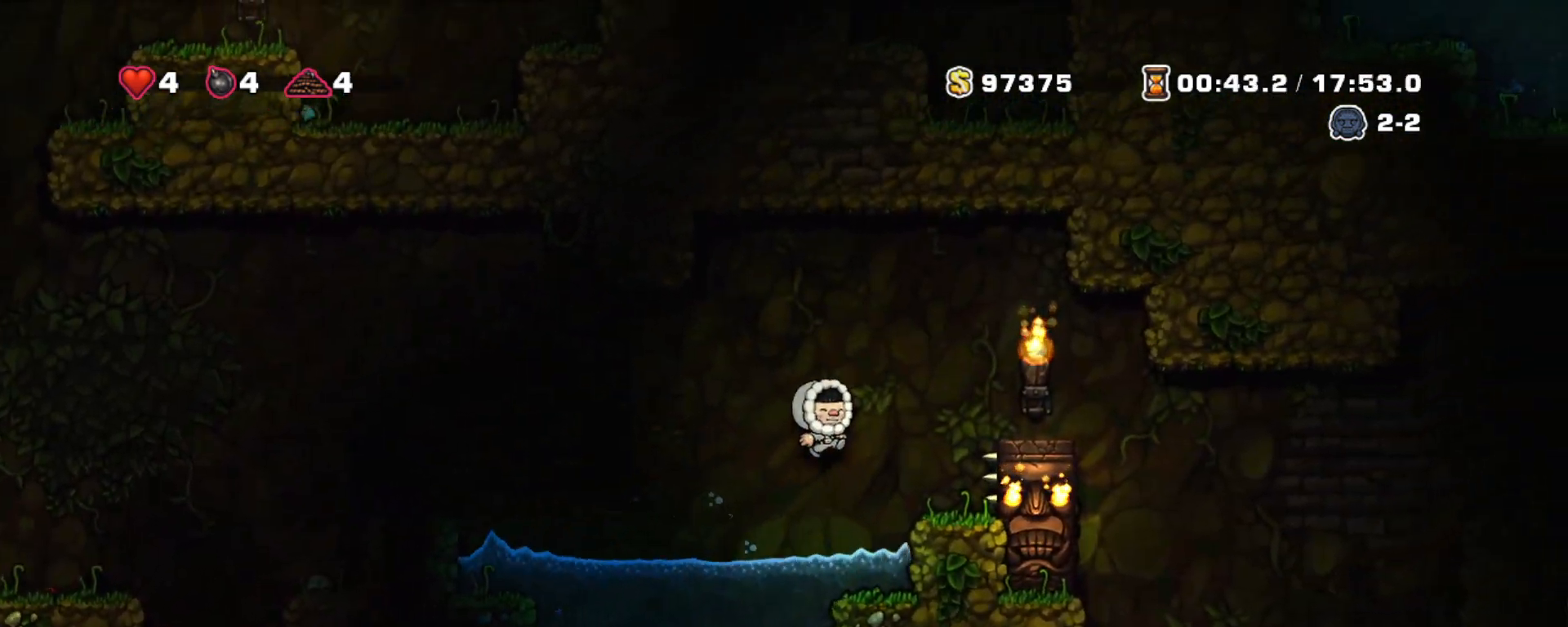
{"keys": ["shift", "z"], "events": [[217, "right", "down"], [317, "right", "up"], [450, "z", "down"]]}
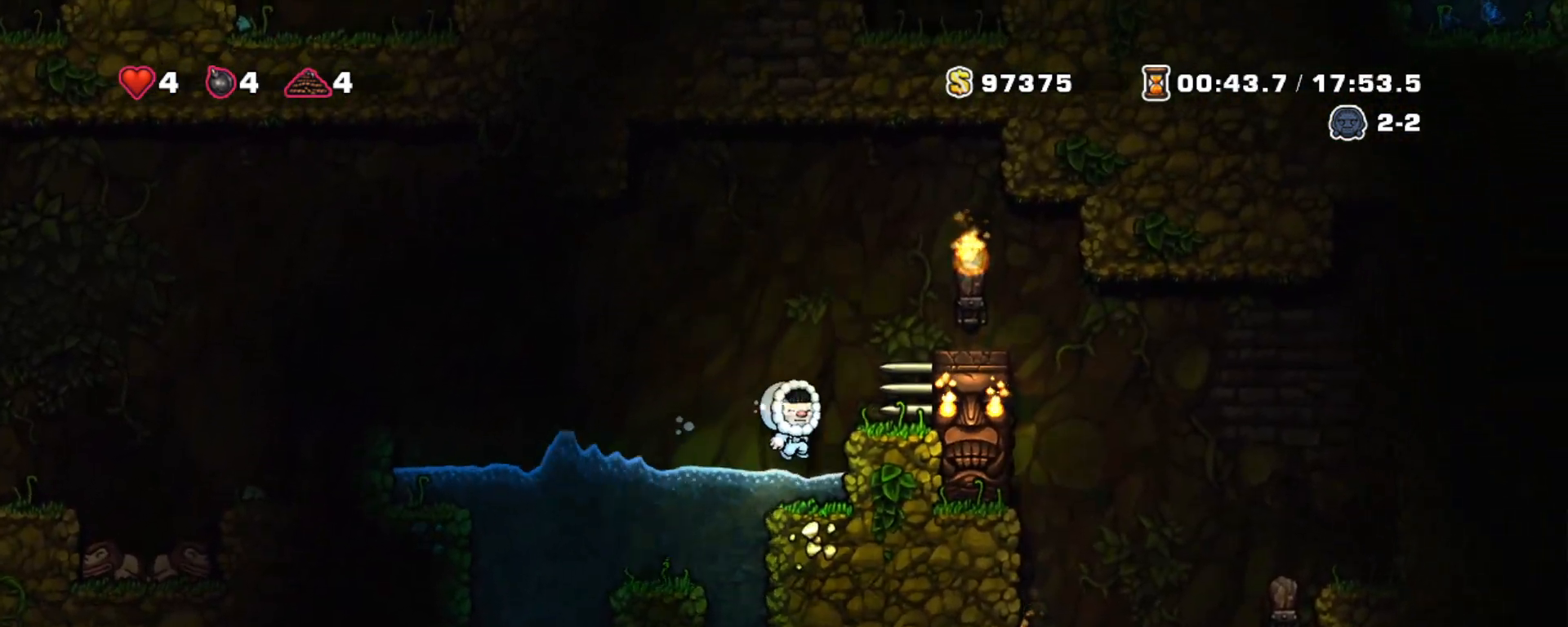
{"keys": ["right", "shift", "z"], "events": [[133, "right", "down"], [183, "z", "up"], [467, "z", "down"]]}
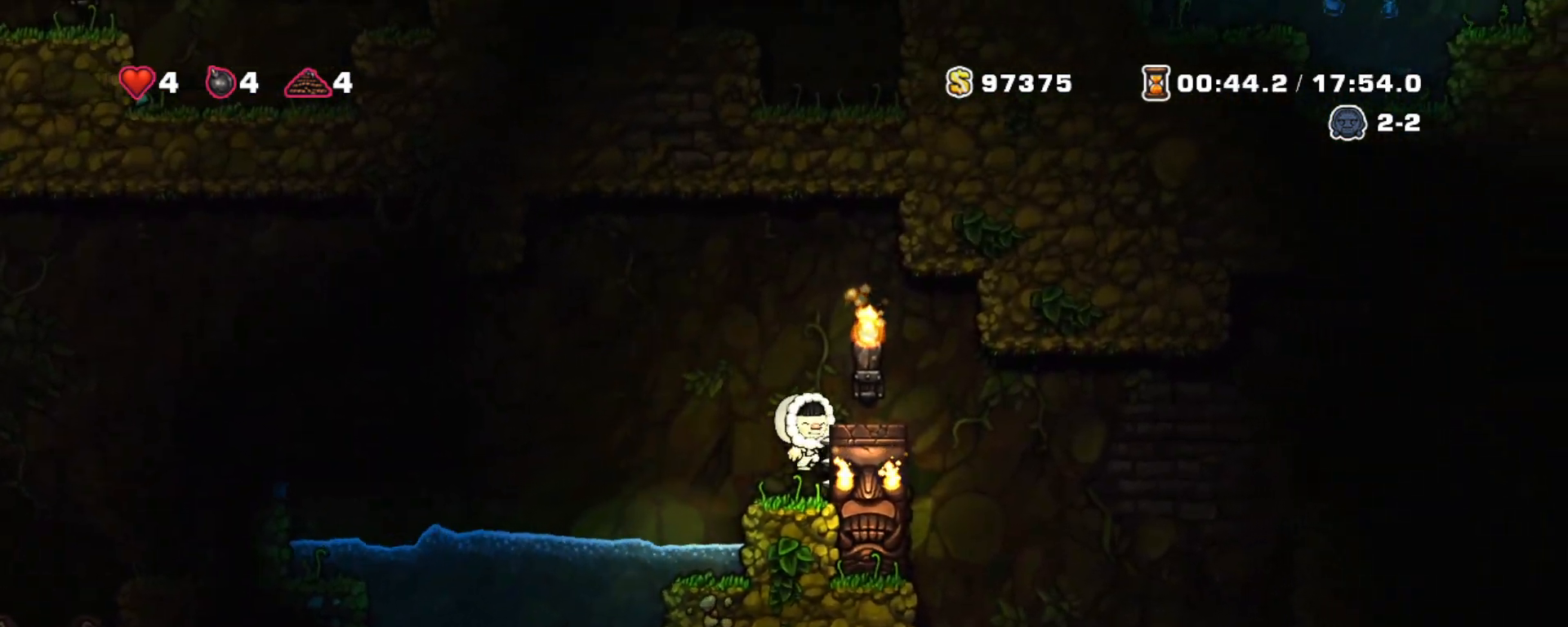
{"keys": ["shift"], "events": [[150, "z", "up"], [333, "right", "up"]]}
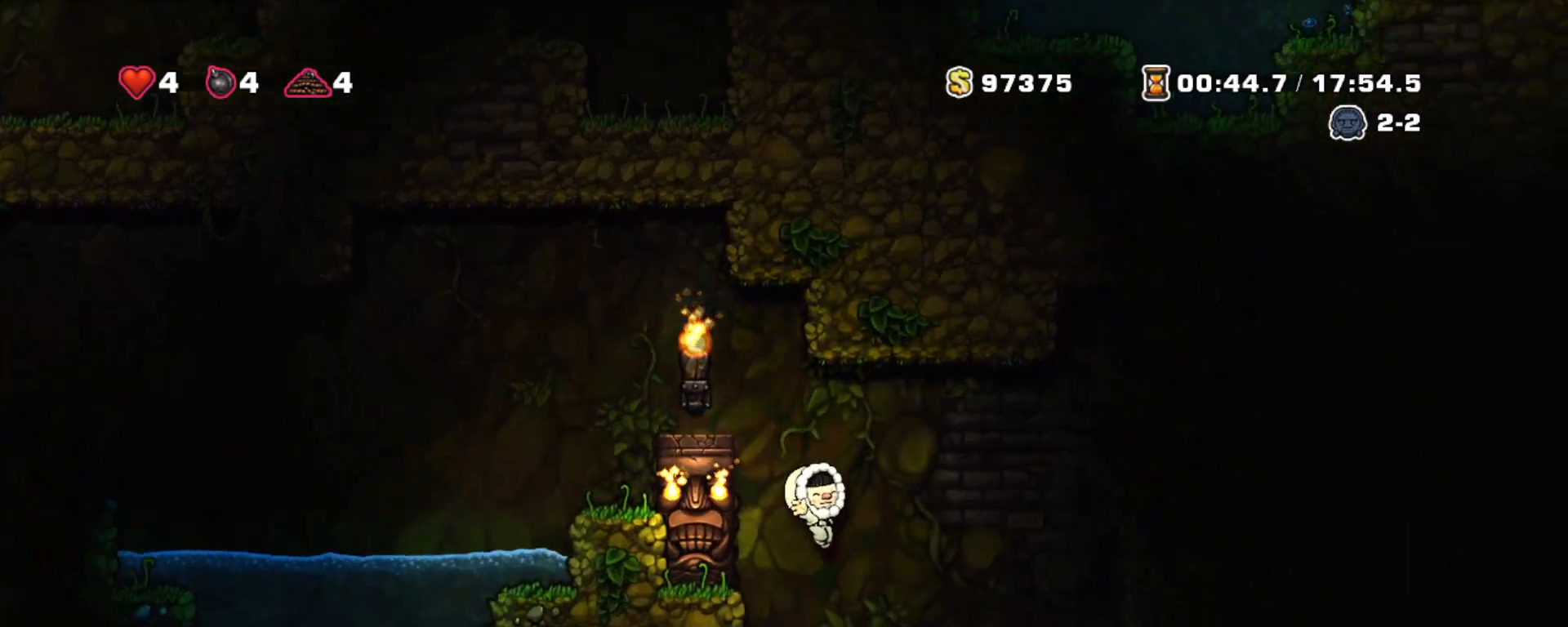
{"keys": ["right", "shift"], "events": [[33, "left", "down"], [117, "left", "up"], [217, "down", "down"], [267, "x", "down"], [317, "right", "down"], [350, "down", "up"], [350, "x", "up"]]}
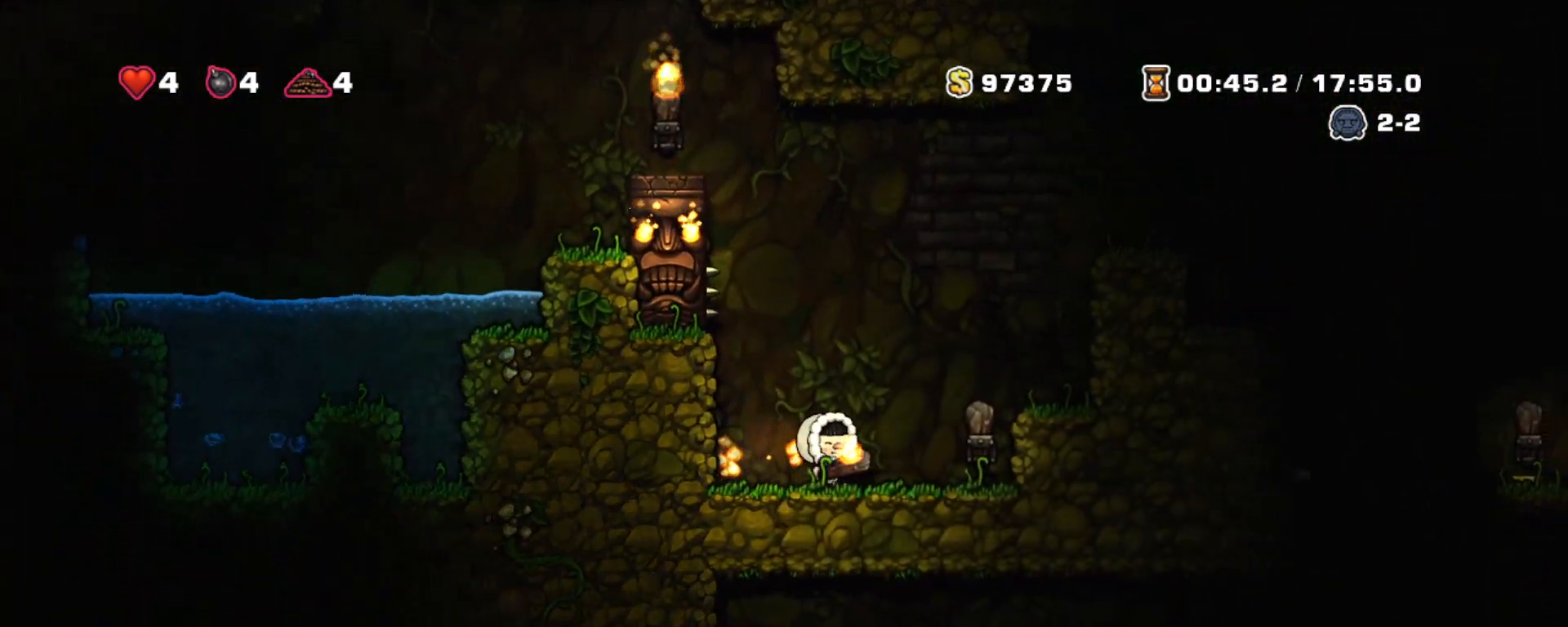
{"keys": ["shift"], "events": [[183, "z", "down"], [267, "right", "up"], [317, "left", "down"], [317, "z", "up"], [417, "left", "up"]]}